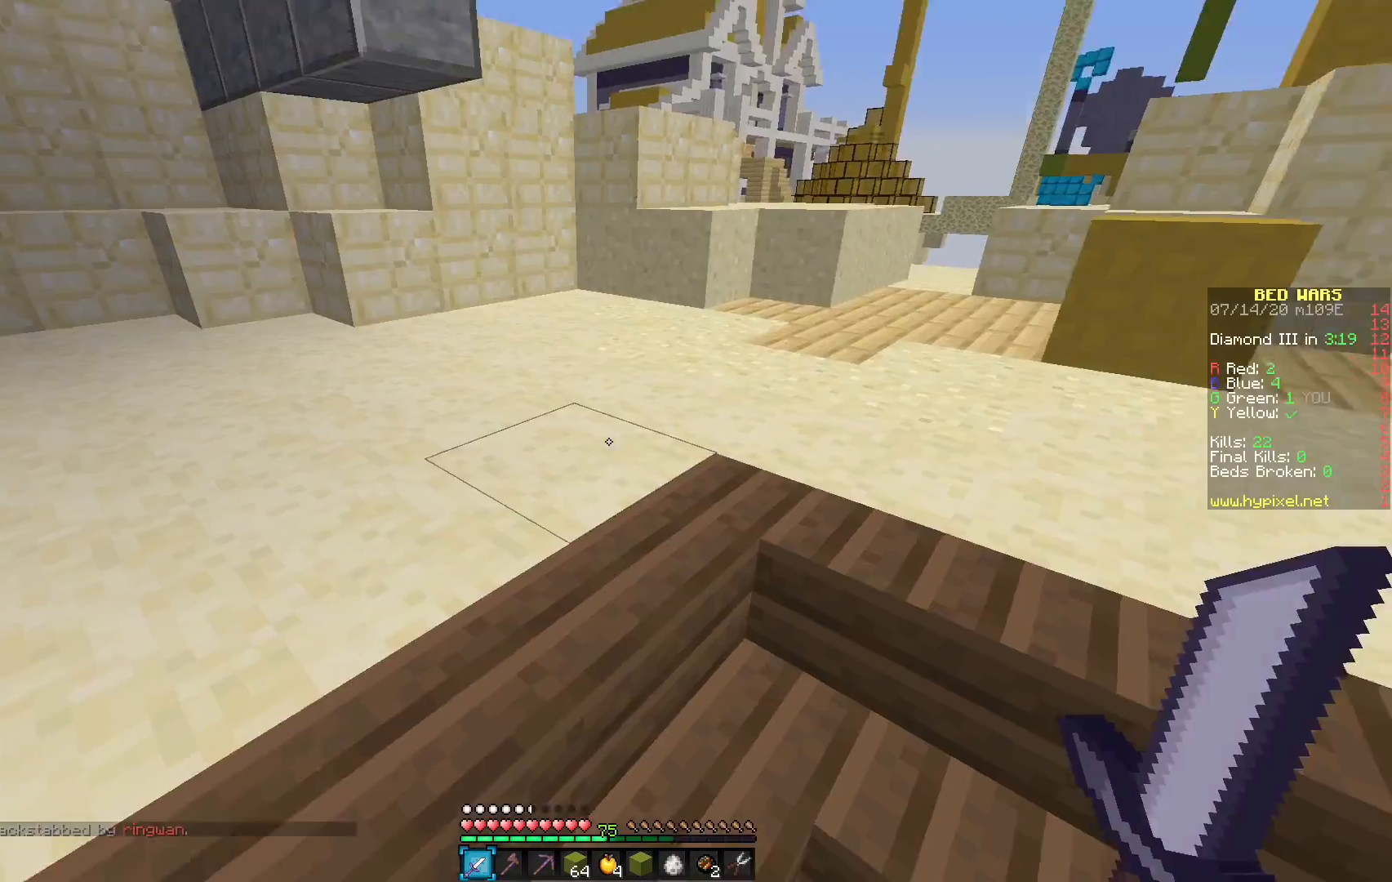
Gameplay with keyboard and mouse; each line is a JSON object with the keys and mouse buttons held at the frame after it. "events" lists presses ("down") and releases ("up") of "mouse_left" and "mouse_right" between this image and that frame as [ms after this image, input, new state], when the widget could be followed in between. "mouse_left", "mouse_right" = the "left", "right" buttons of the "mouse" list. No other keys are recorded. Fast repeated clicks can show as one long hold. Mouse movement is not recorded.
{"keys": [], "mouse": [], "events": []}
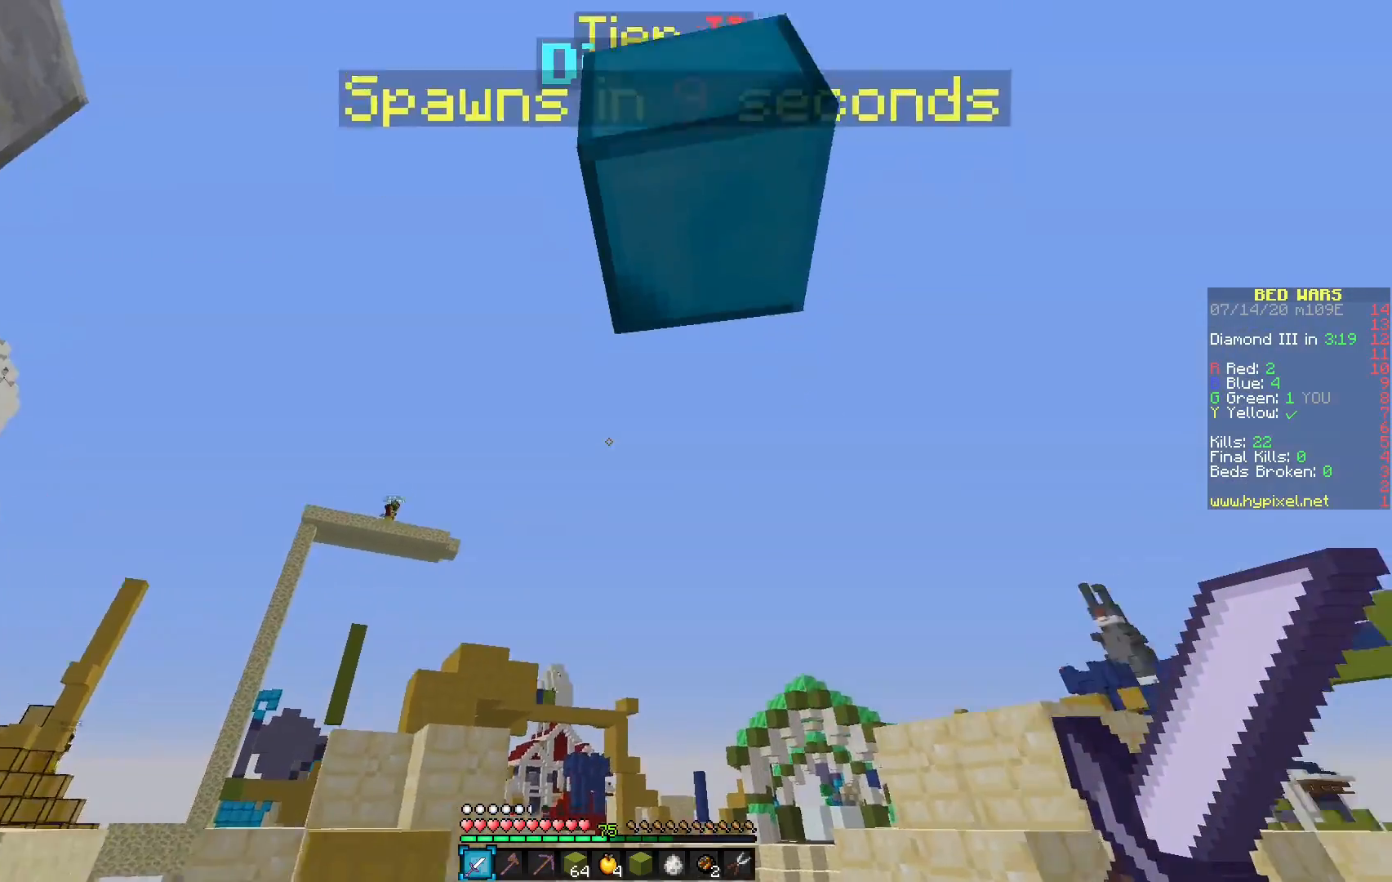
{"keys": [], "mouse": [], "events": []}
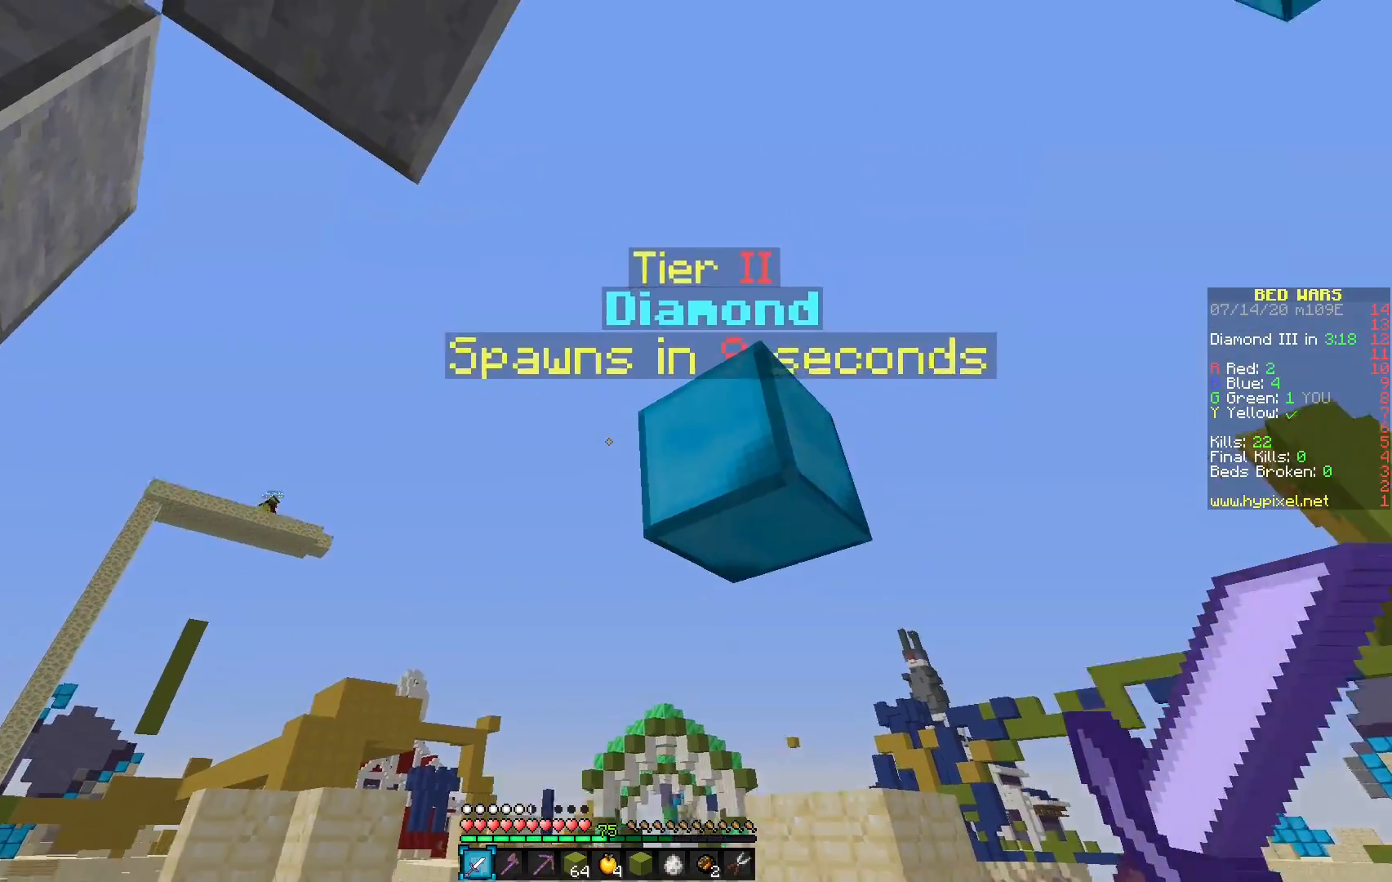
{"keys": [], "mouse": [], "events": []}
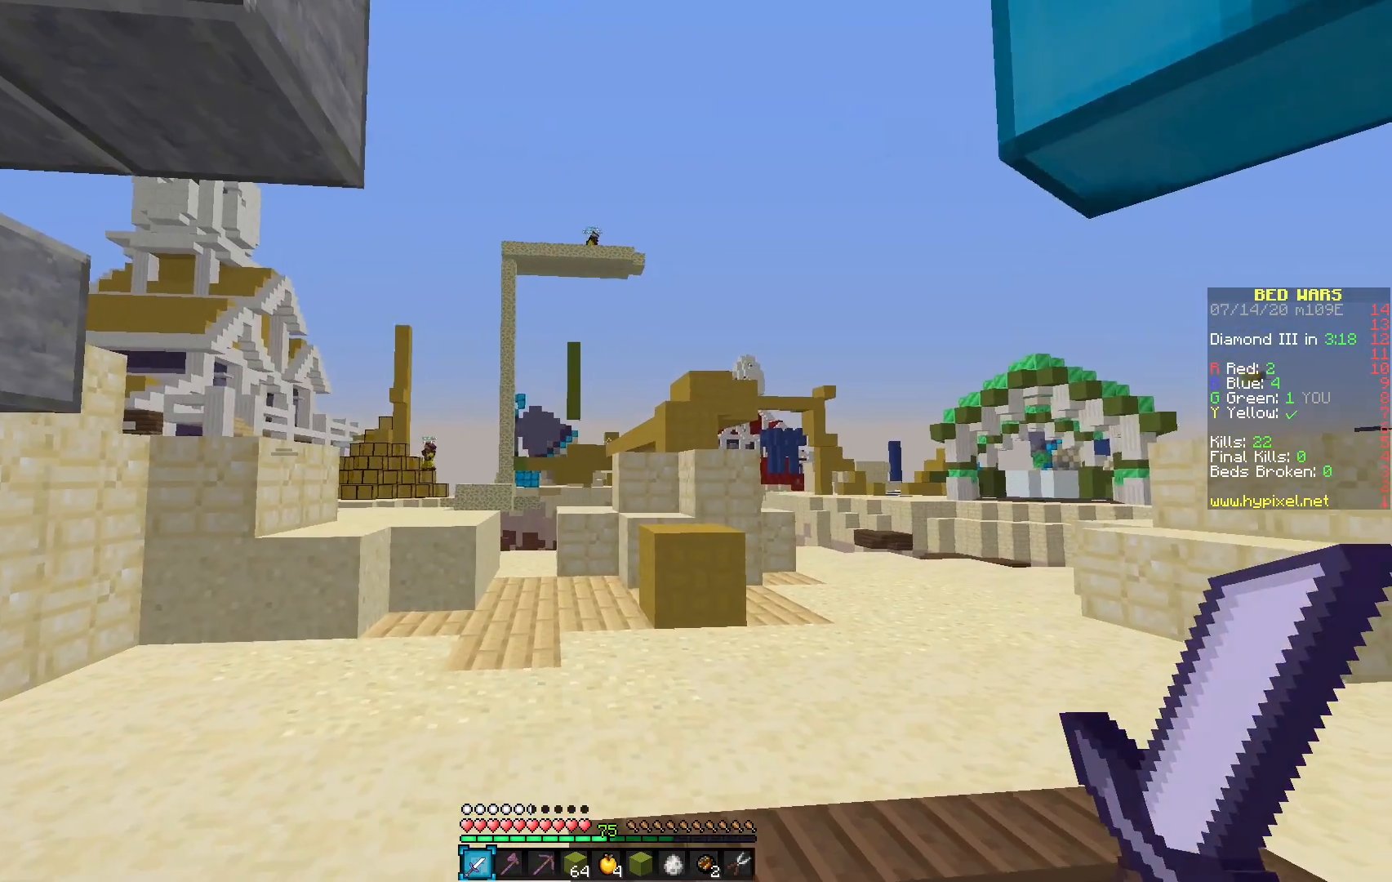
{"keys": [], "mouse": [], "events": []}
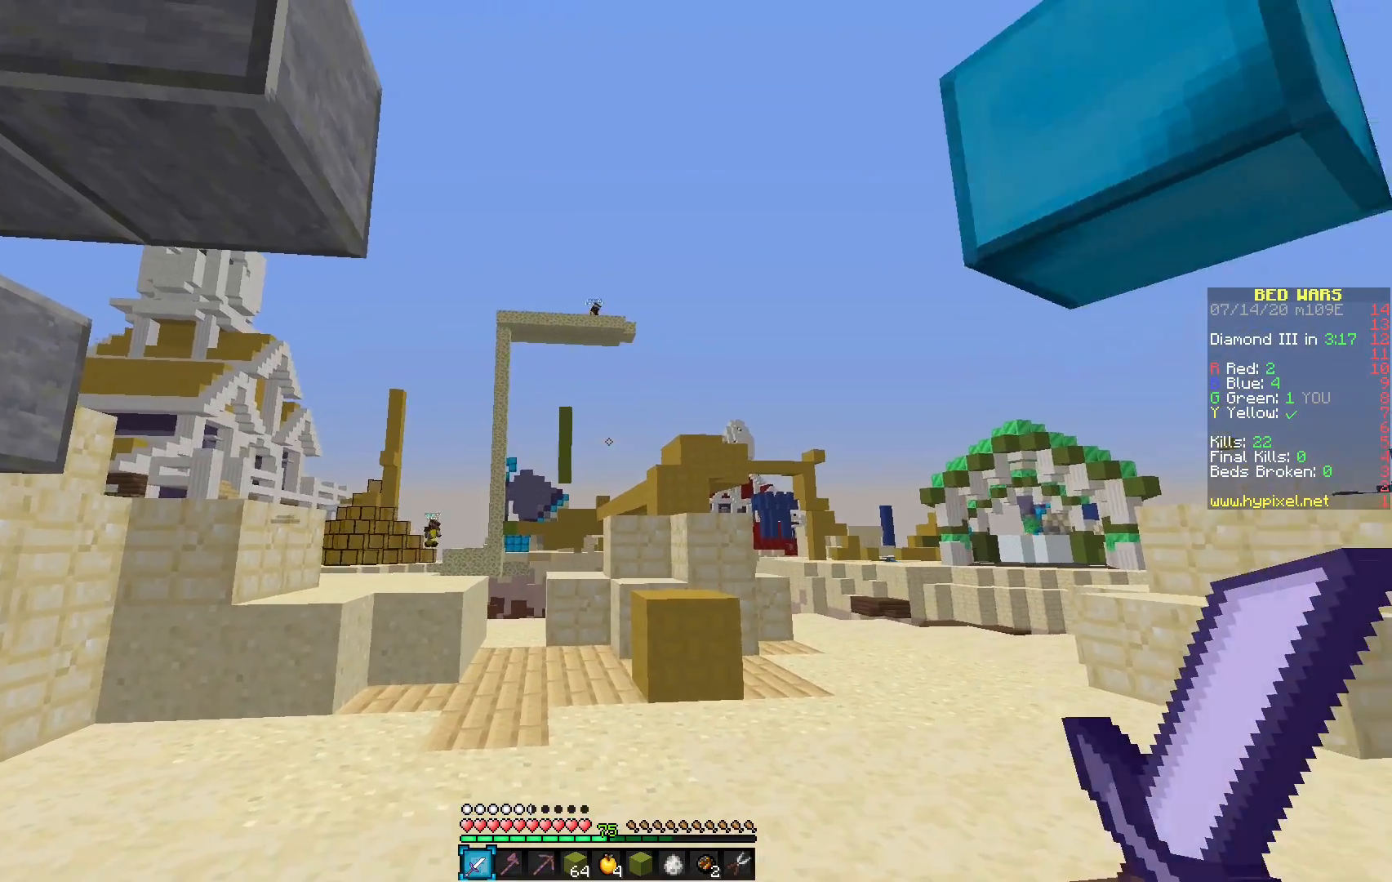
{"keys": [], "mouse": [], "events": []}
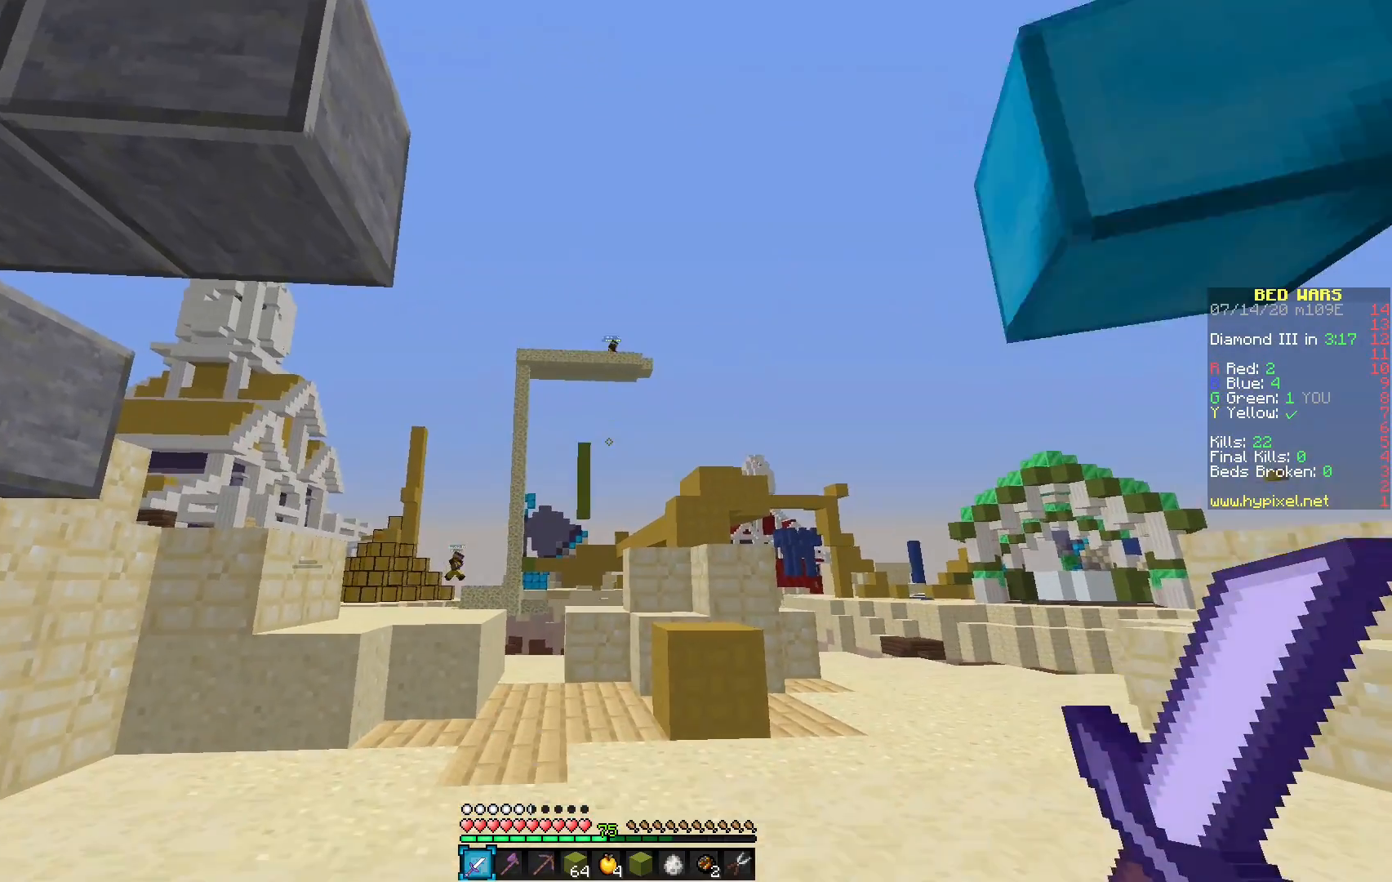
{"keys": [], "mouse": ["left"], "events": [[467, "mouse_left", "down"]]}
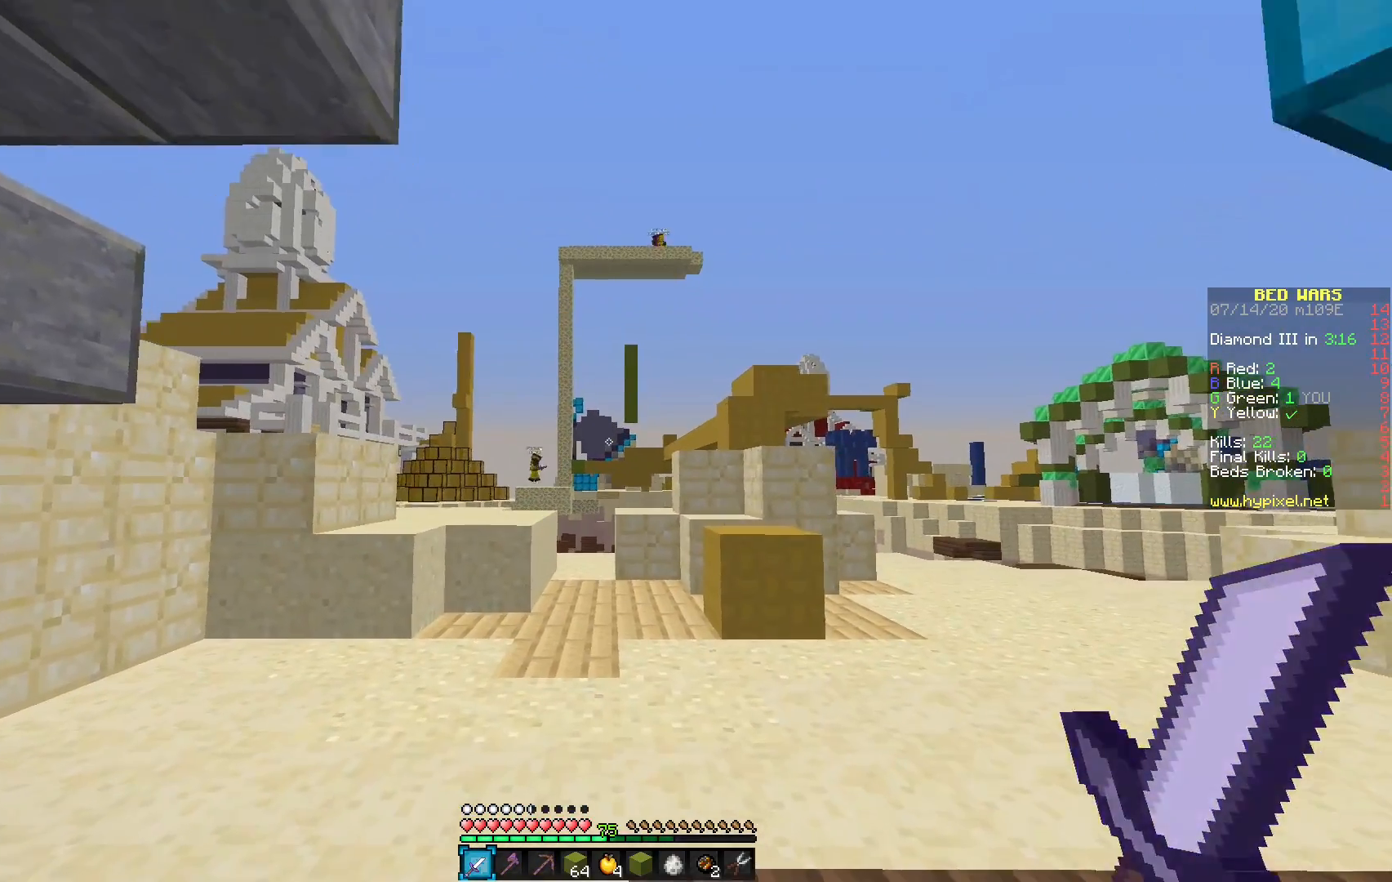
{"keys": [], "mouse": ["left"], "events": [[83, "mouse_left", "up"], [117, "mouse_left", "down"]]}
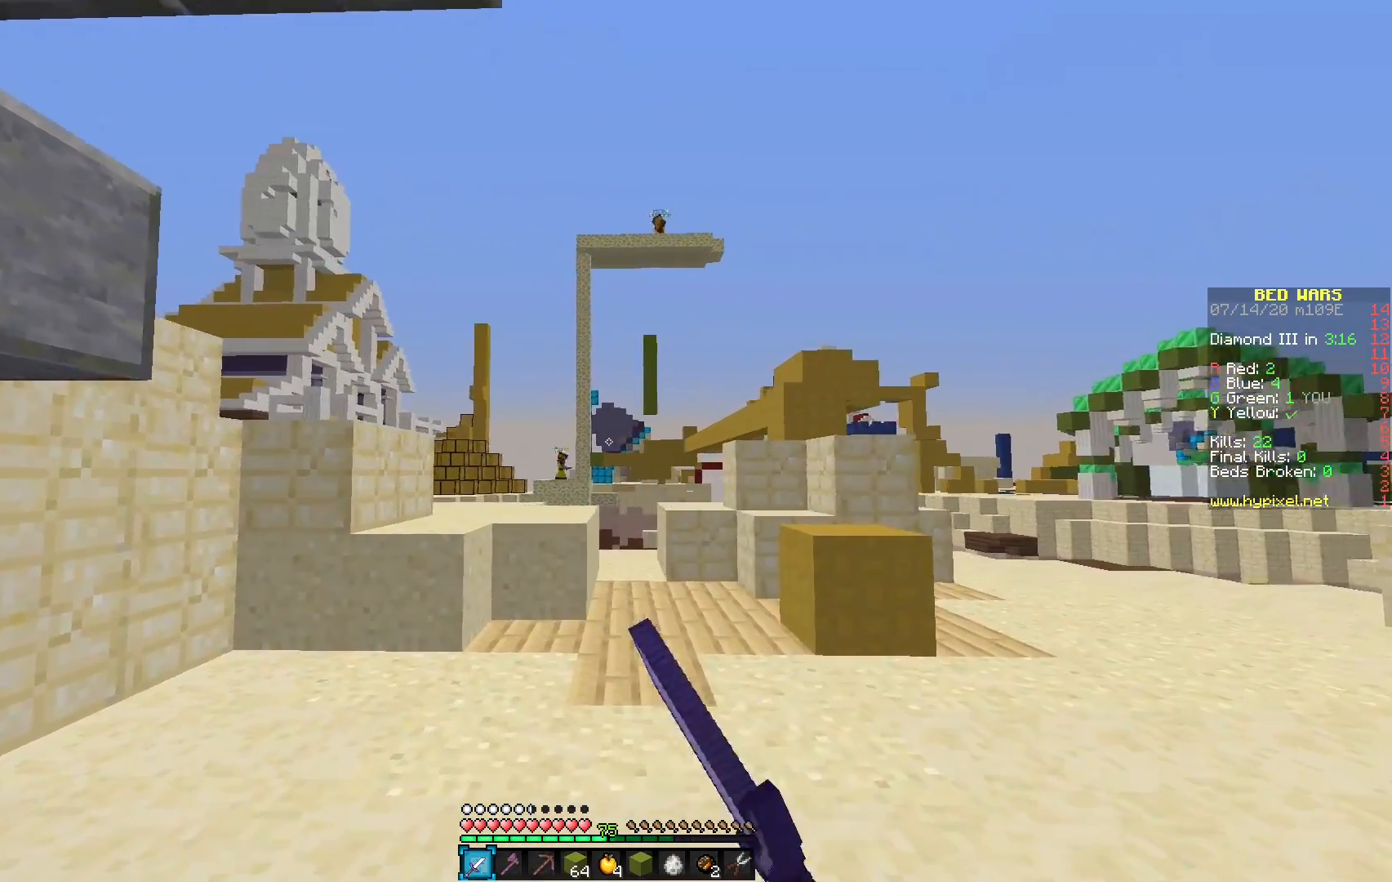
{"keys": [], "mouse": [], "events": [[50, "mouse_left", "up"], [350, "mouse_left", "down"], [467, "mouse_left", "up"]]}
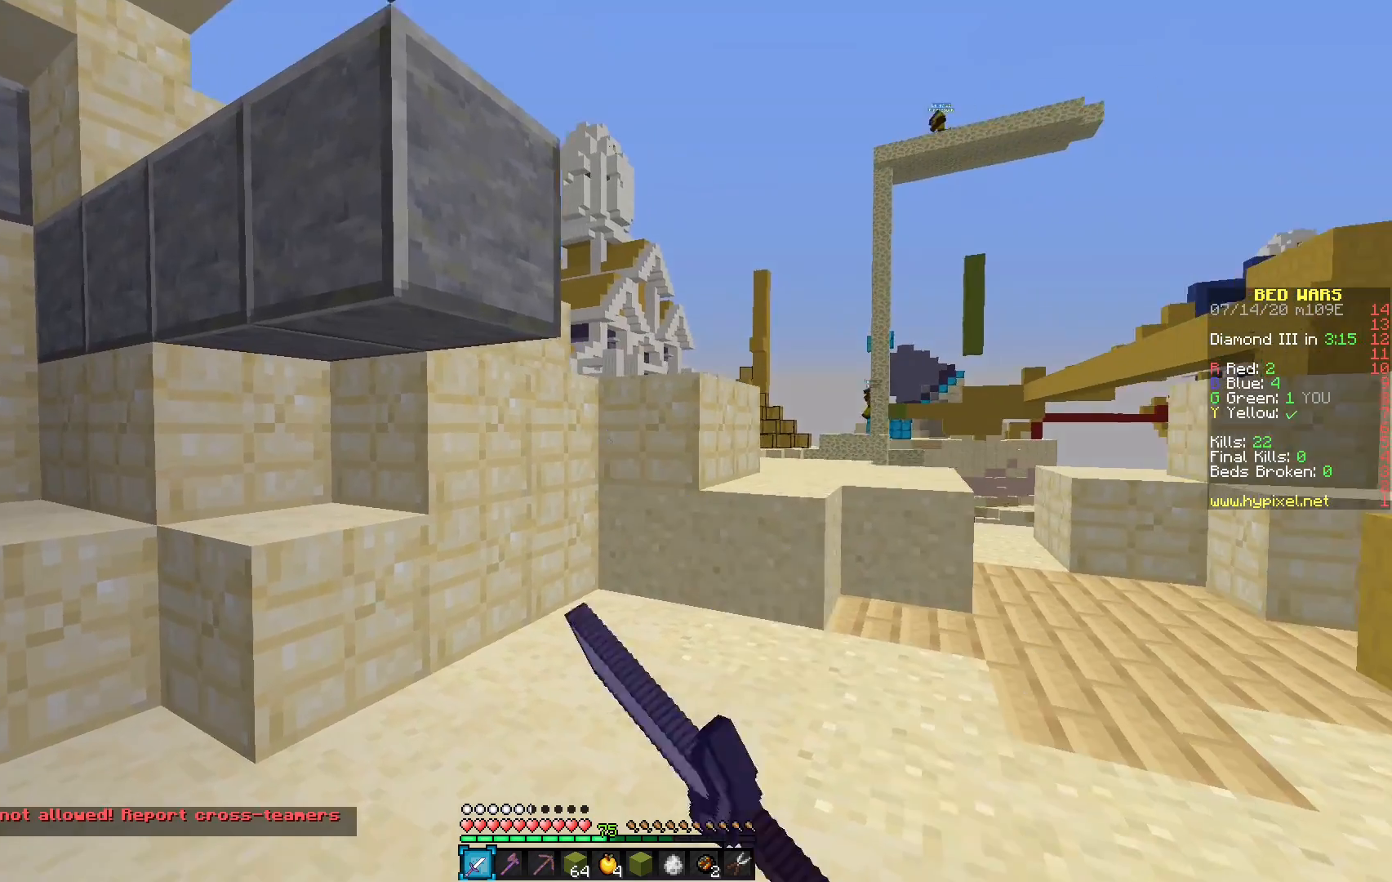
{"keys": [], "mouse": [], "events": [[33, "mouse_left", "down"], [117, "mouse_left", "up"]]}